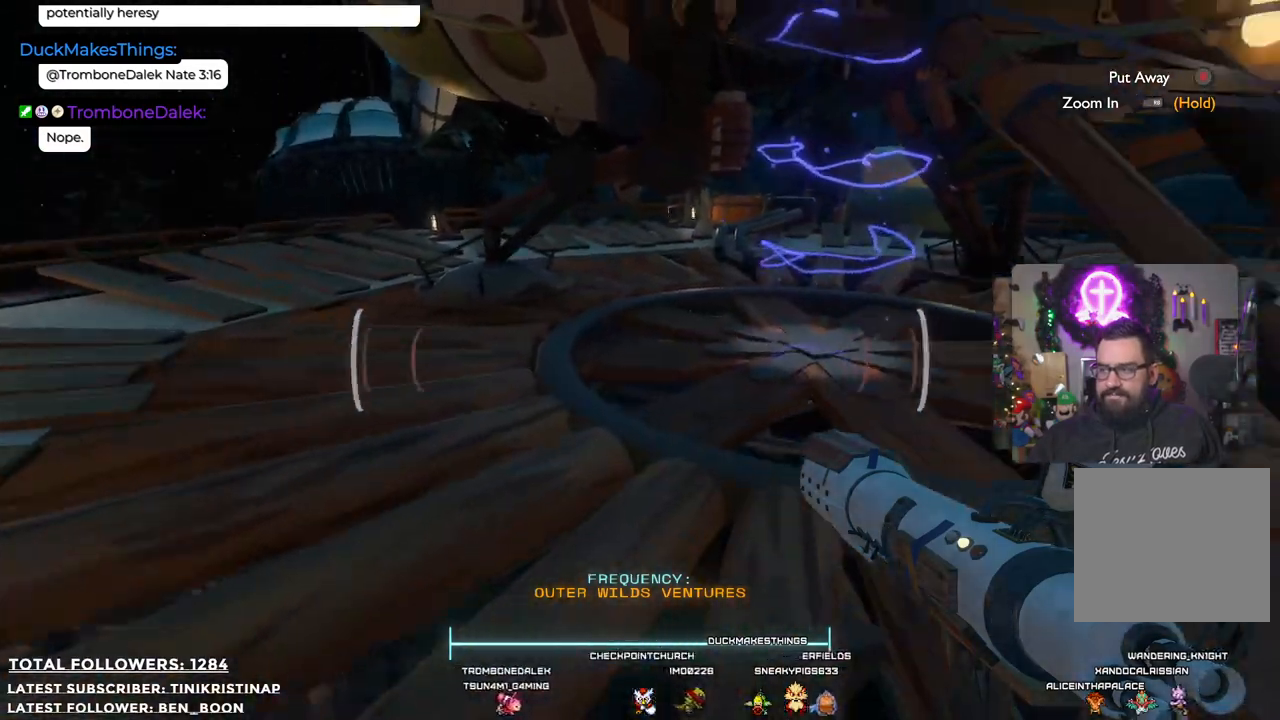
Gameplay with a controller (Xbox layout); each line is a JSON object with the inputs held at the frame after it. "events" lists button and stick changes between this image and that frame as [ms after this image, input, new state], when the widget could be followed in between. Not read: Z.
{"buttons": [], "left_stick": "up", "right_stick": "center", "events": [[150, "right_stick", "center"]]}
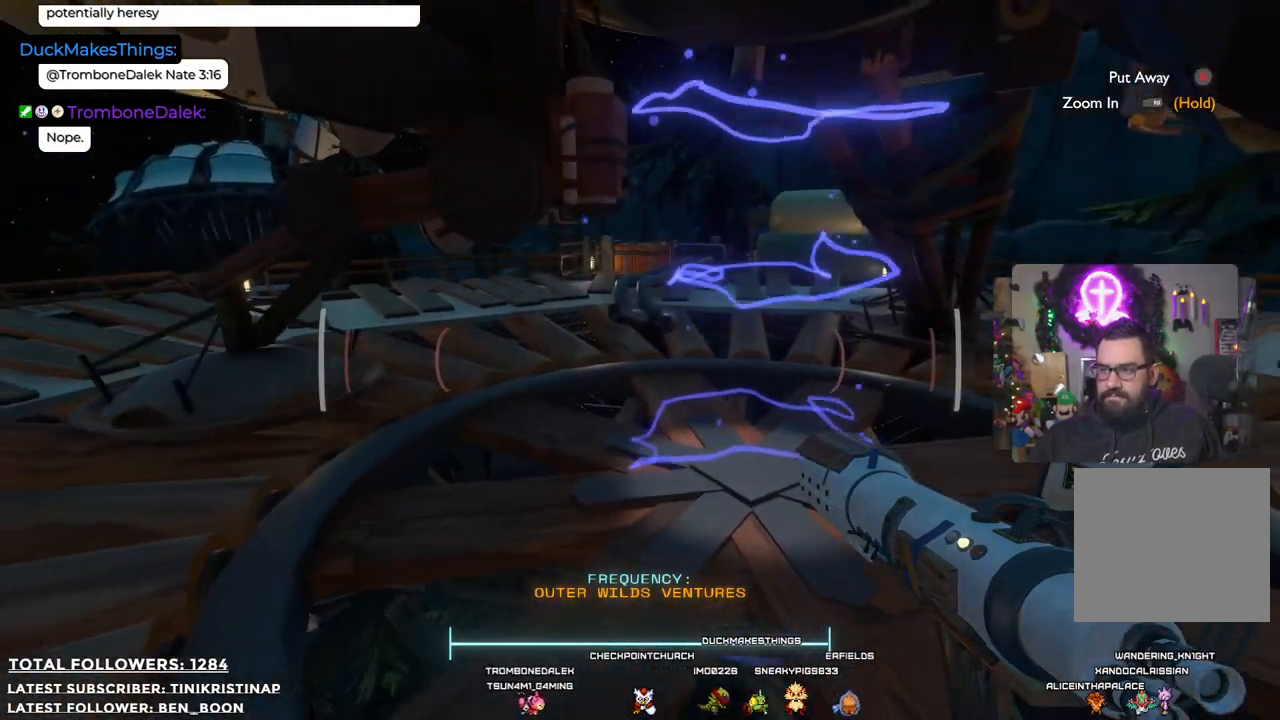
{"buttons": [], "left_stick": "up", "right_stick": "center", "events": []}
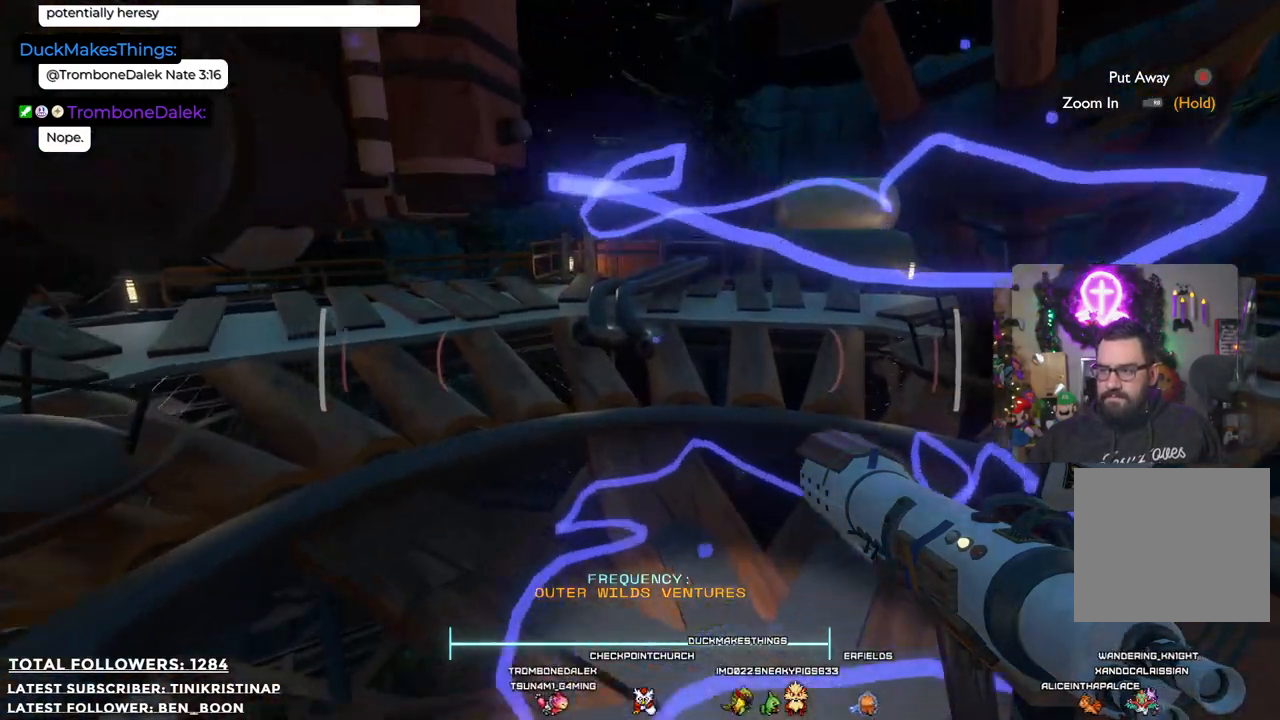
{"buttons": [], "left_stick": "center", "right_stick": "center", "events": [[17, "left_stick", "up-right"], [200, "left_stick", "center"]]}
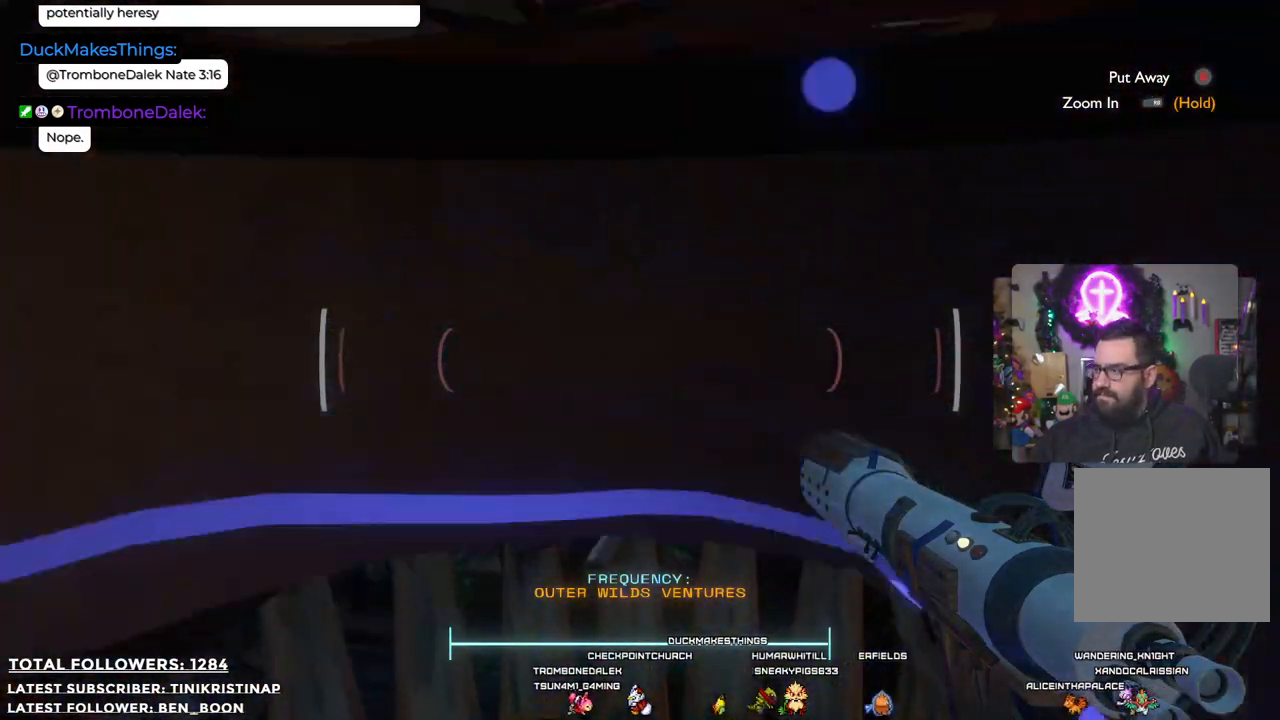
{"buttons": [], "left_stick": "center", "right_stick": "center", "events": []}
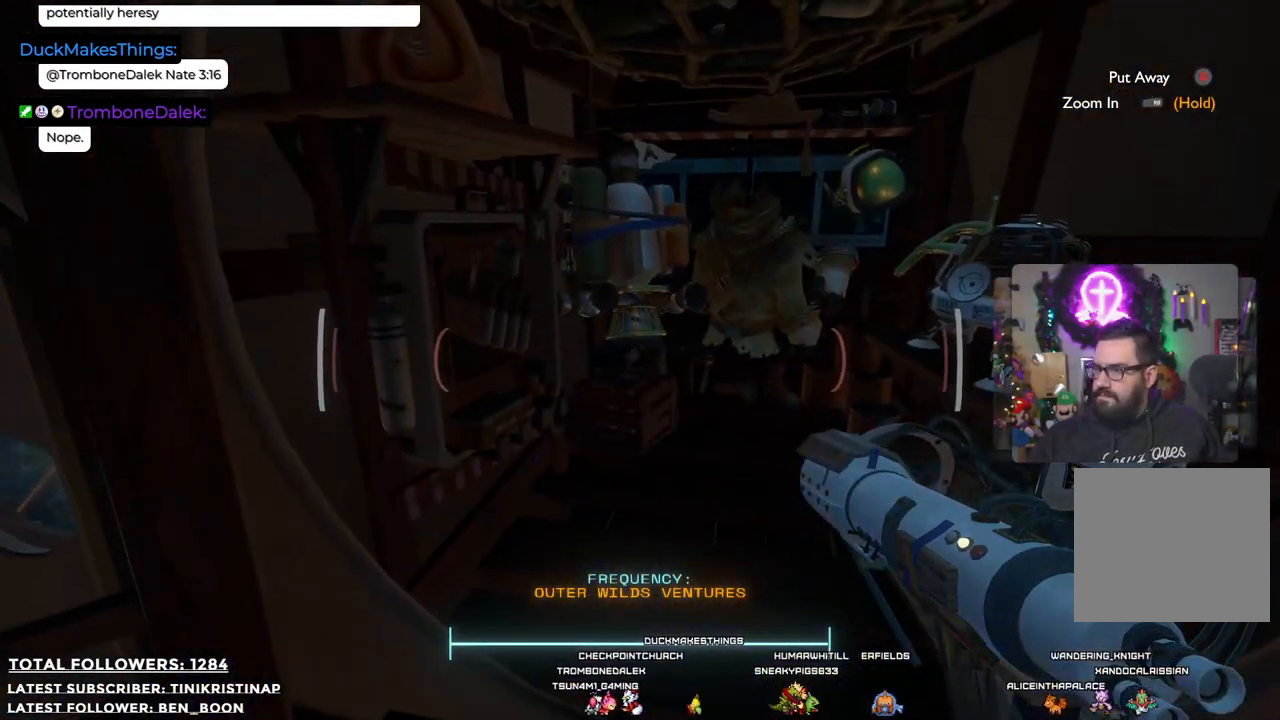
{"buttons": [], "left_stick": "up", "right_stick": "center", "events": [[83, "left_stick", "up"], [150, "right_stick", "down"], [367, "right_stick", "center"]]}
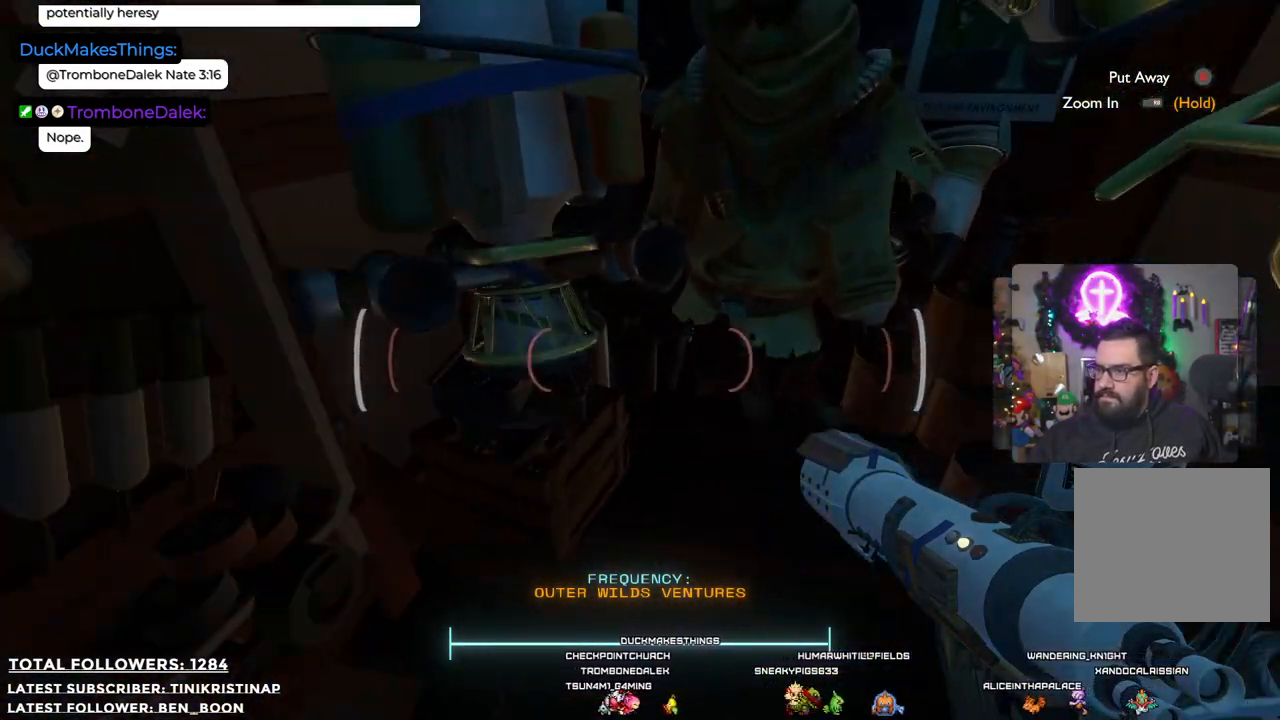
{"buttons": [], "left_stick": "down", "right_stick": "center", "events": [[133, "right_stick", "up"], [217, "right_stick", "center"], [300, "X", "down"], [300, "left_stick", "center"], [383, "left_stick", "down"], [400, "X", "up"]]}
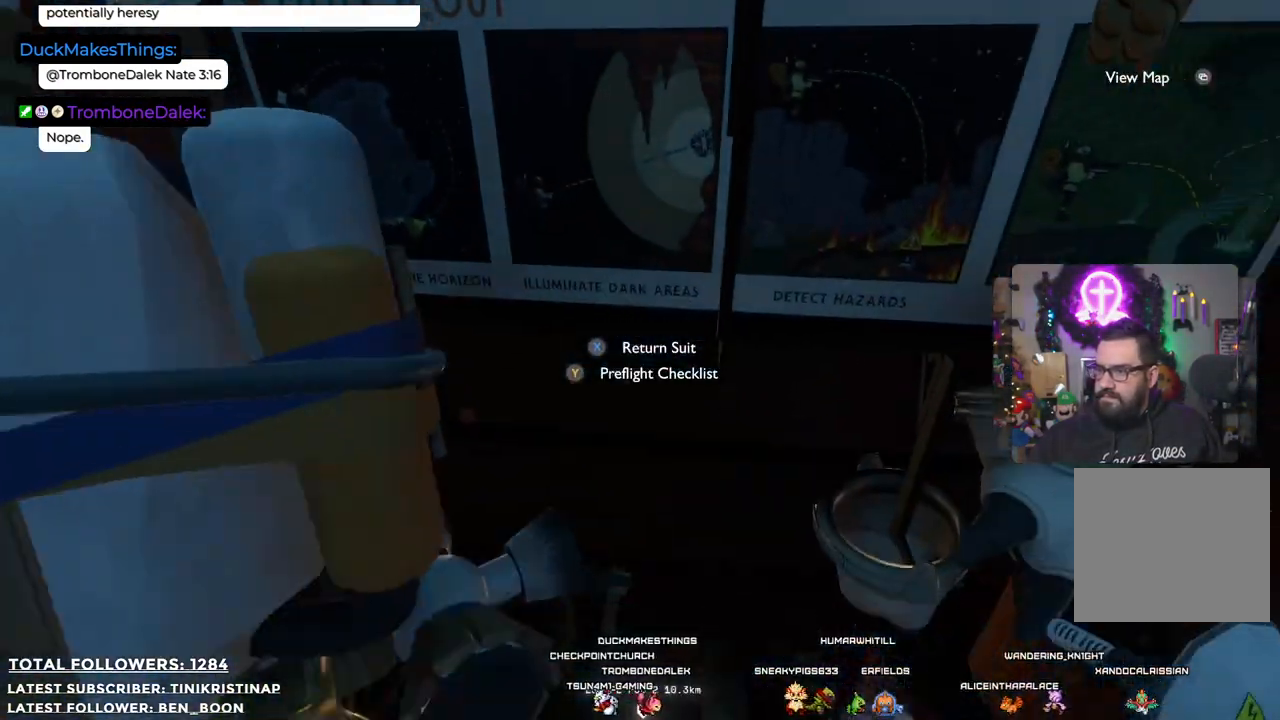
{"buttons": [], "left_stick": "center", "right_stick": "right", "events": [[150, "right_stick", "down-right"], [383, "left_stick", "center"], [400, "right_stick", "right"]]}
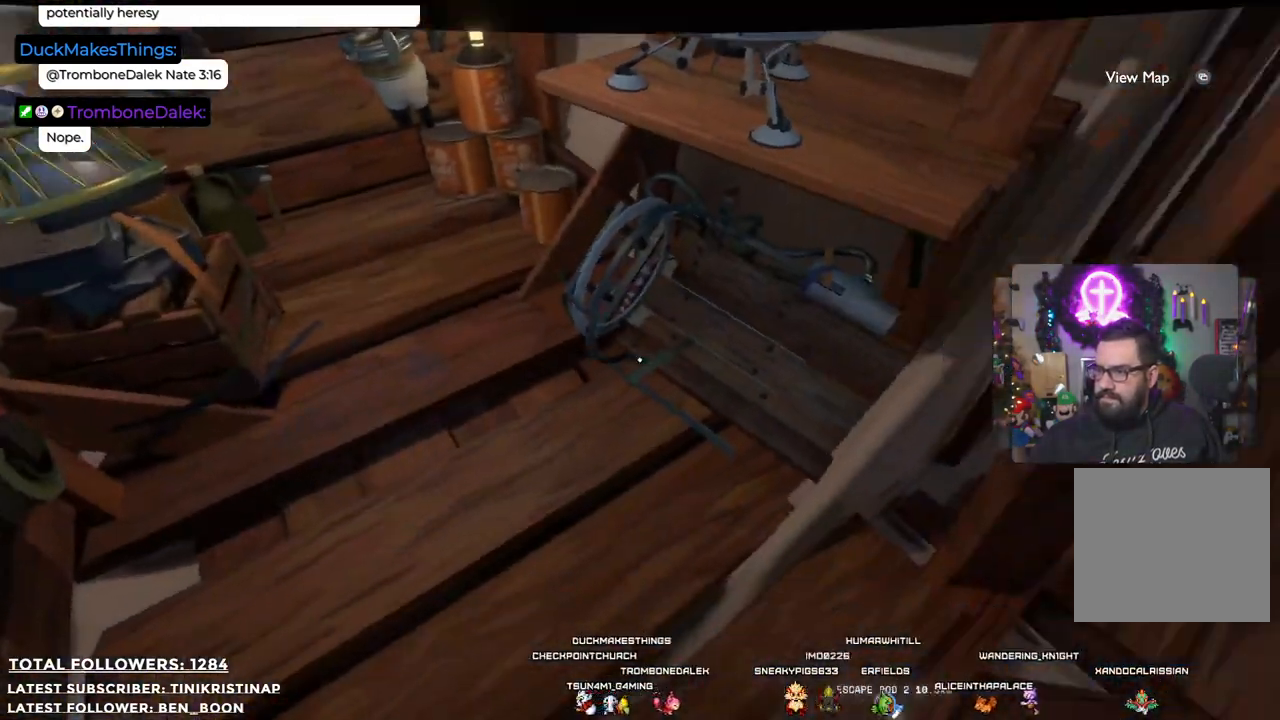
{"buttons": [], "left_stick": "center", "right_stick": "up-right", "events": [[350, "right_stick", "up-right"]]}
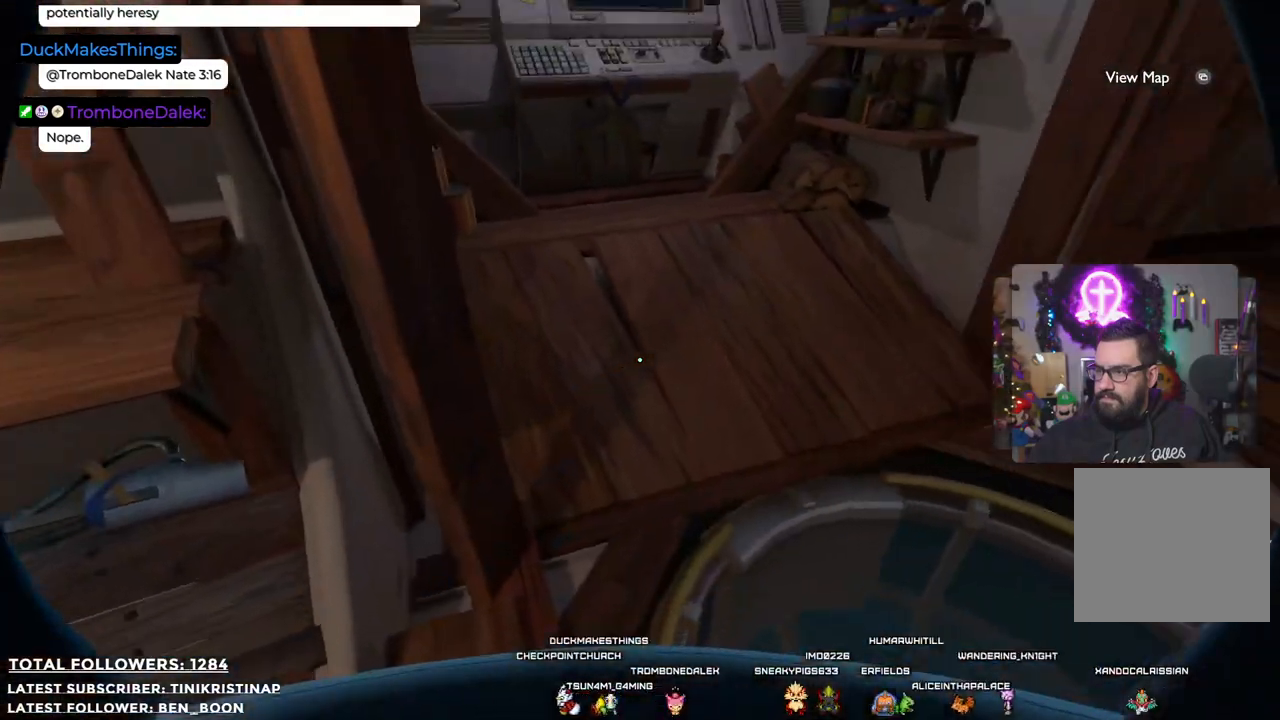
{"buttons": [], "left_stick": "up-right", "right_stick": "right", "events": [[83, "left_stick", "up"], [200, "right_stick", "center"], [383, "left_stick", "up-right"], [483, "right_stick", "right"]]}
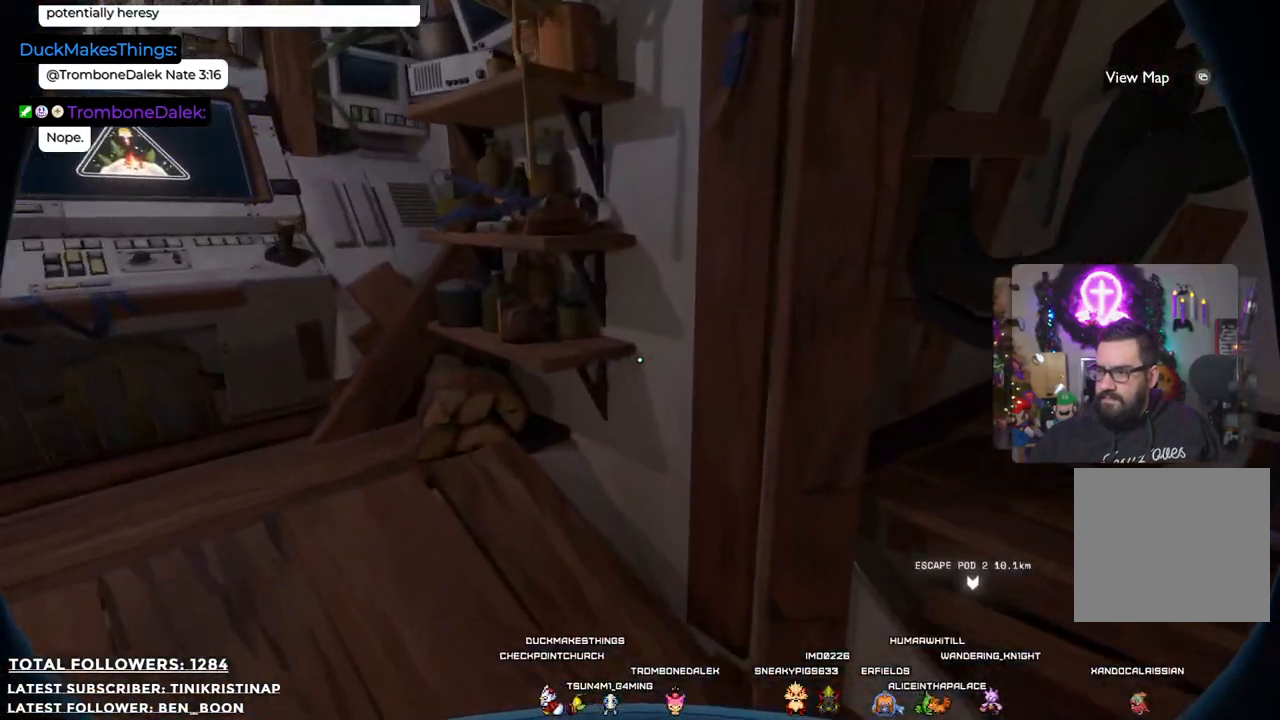
{"buttons": [], "left_stick": "center", "right_stick": "right", "events": [[333, "left_stick", "center"]]}
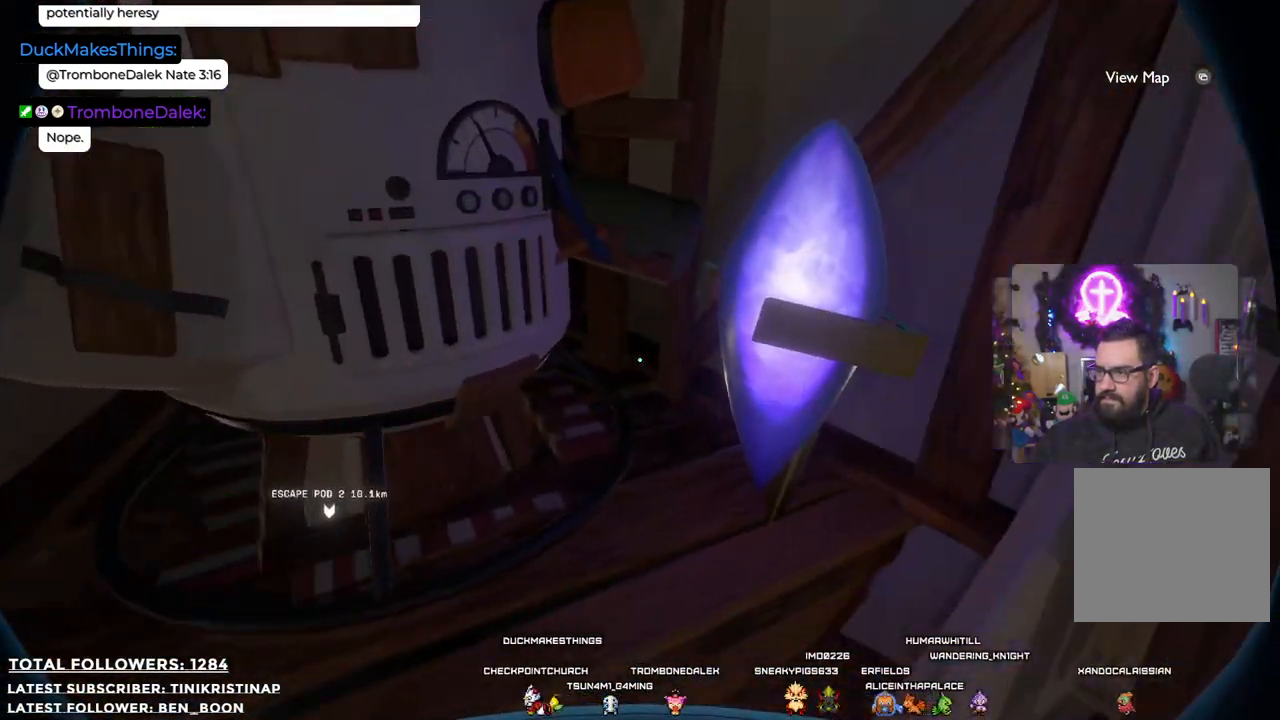
{"buttons": [], "left_stick": "up-right", "right_stick": "center", "events": [[200, "left_stick", "right"], [400, "right_stick", "center"], [500, "left_stick", "up-right"]]}
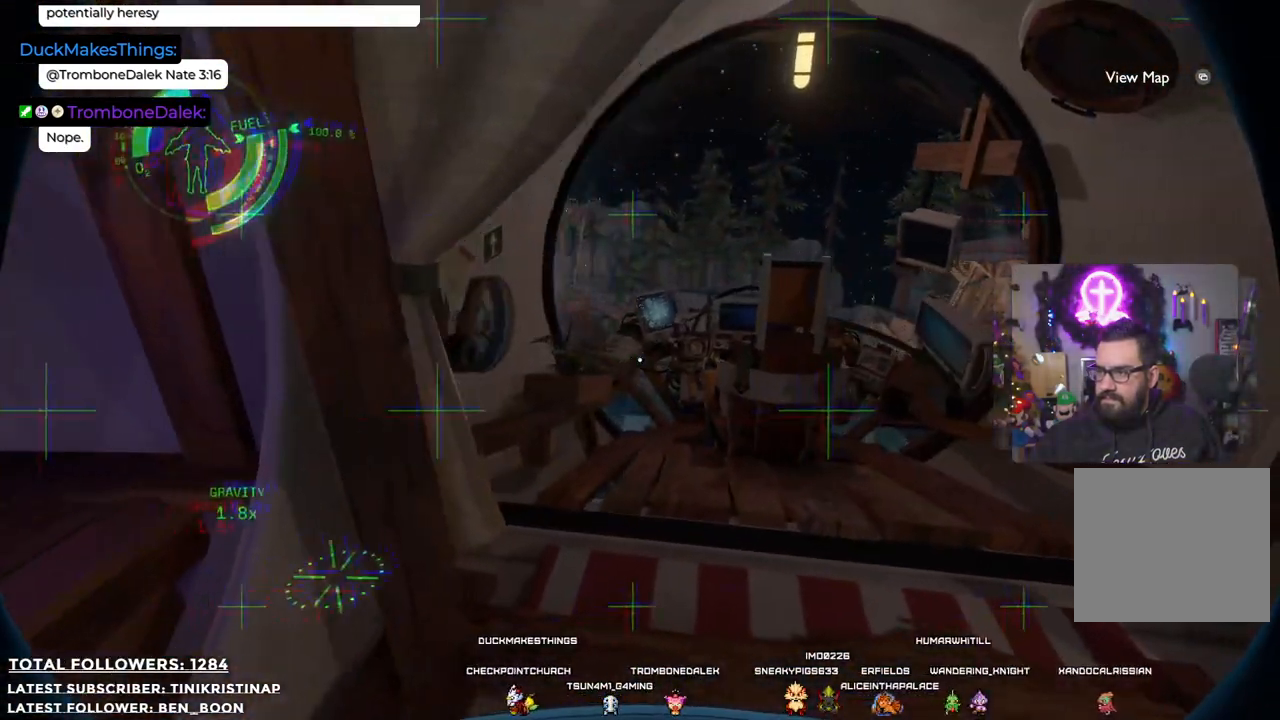
{"buttons": [], "left_stick": "up-right", "right_stick": "down", "events": [[400, "right_stick", "down"]]}
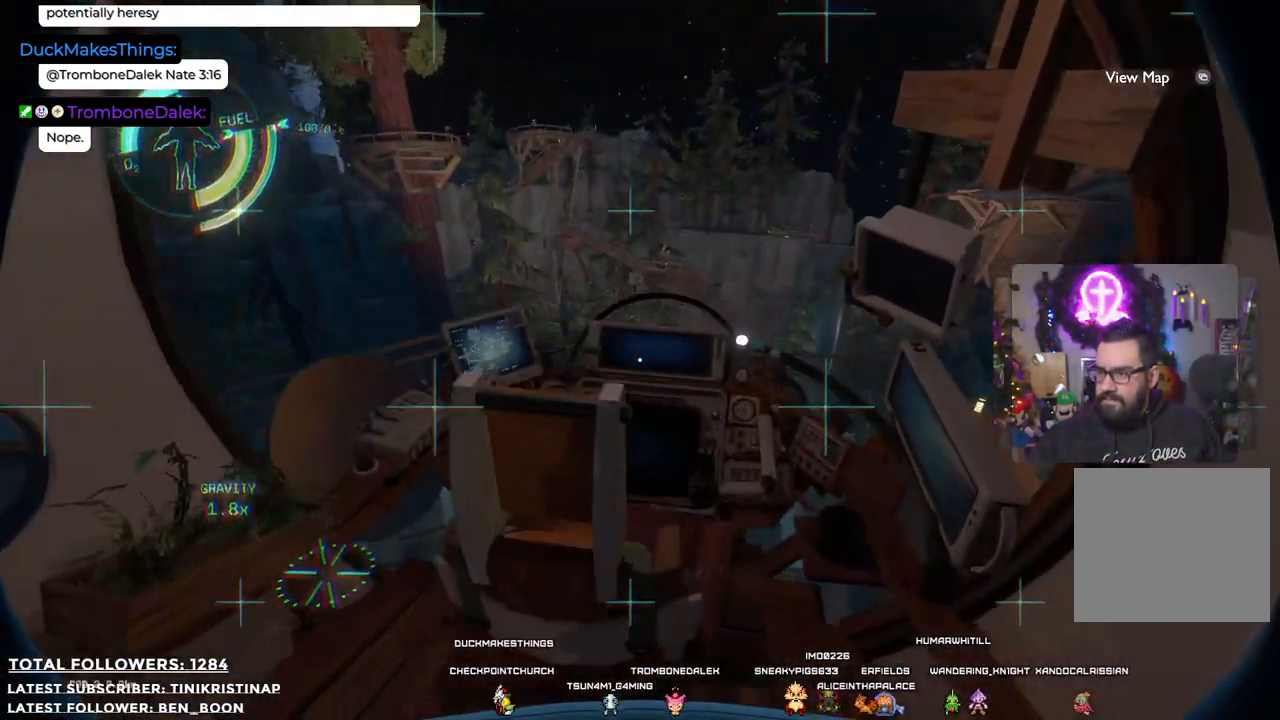
{"buttons": [], "left_stick": "center", "right_stick": "center", "events": [[117, "right_stick", "center"], [183, "left_stick", "up"], [200, "X", "down"], [333, "X", "up"], [333, "left_stick", "center"]]}
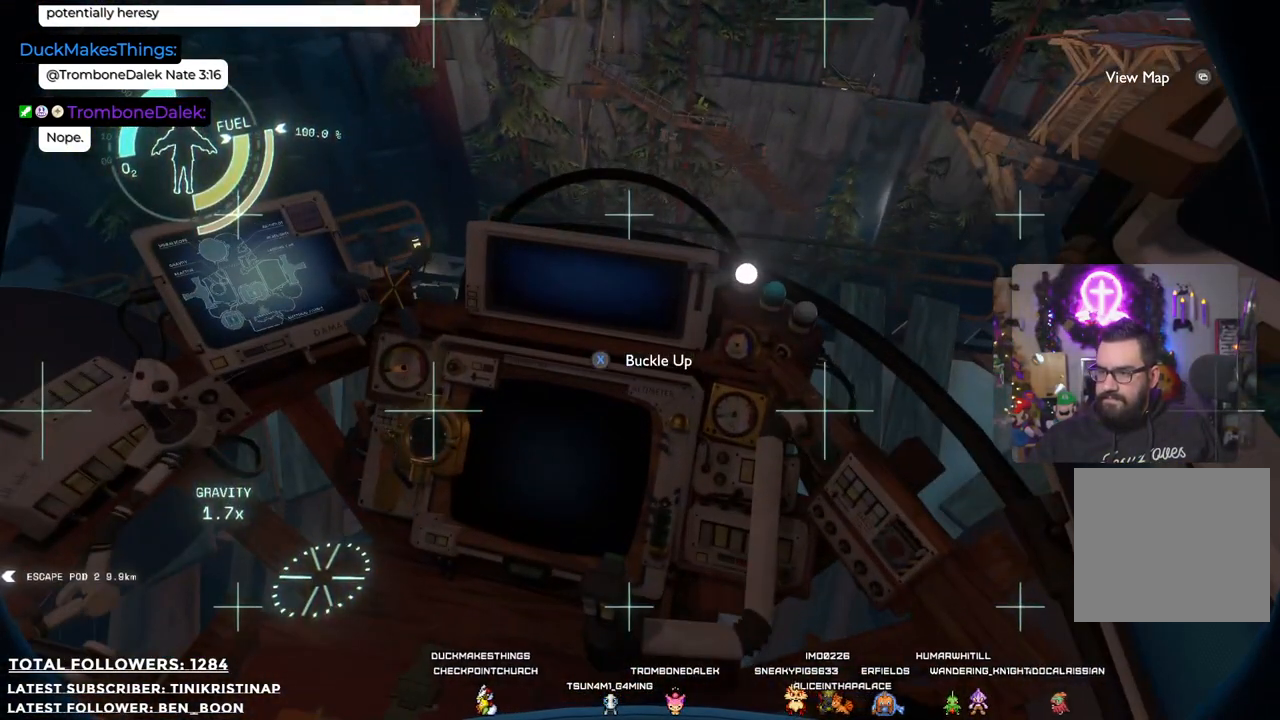
{"buttons": [], "left_stick": "center", "right_stick": "center", "events": [[167, "X", "down"], [317, "X", "up"]]}
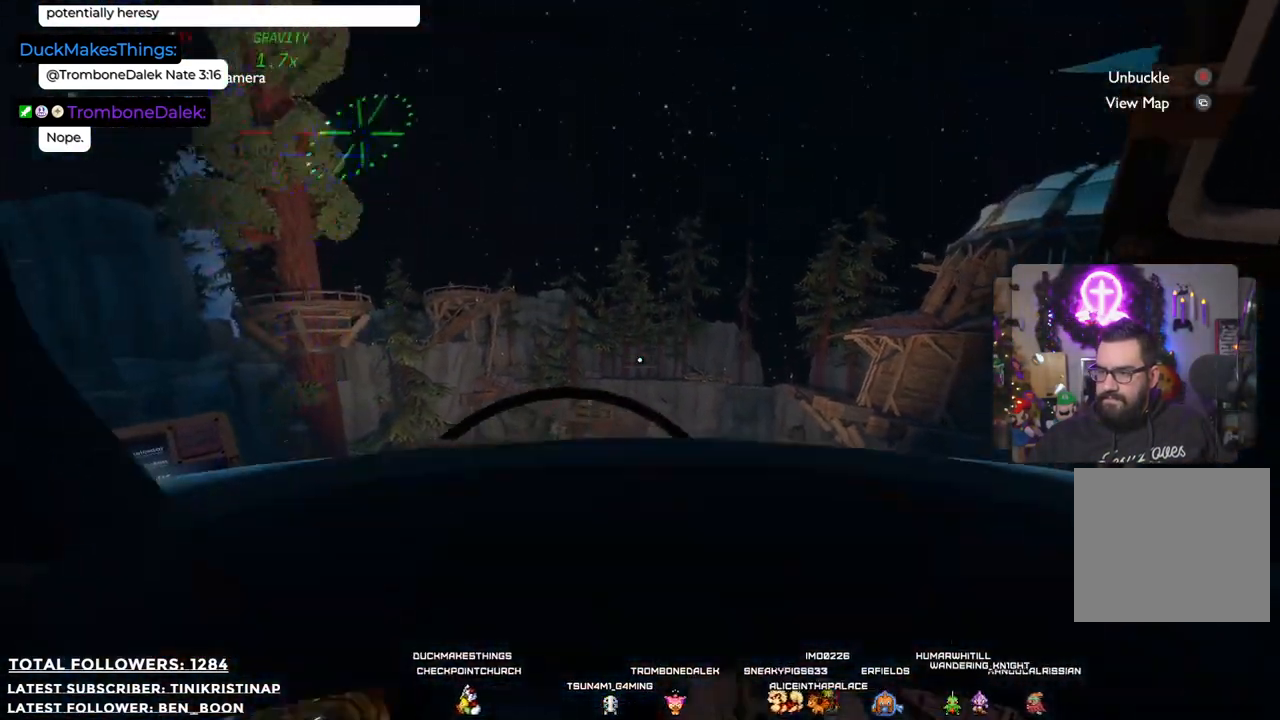
{"buttons": [], "left_stick": "center", "right_stick": "down", "events": [[367, "right_stick", "down"]]}
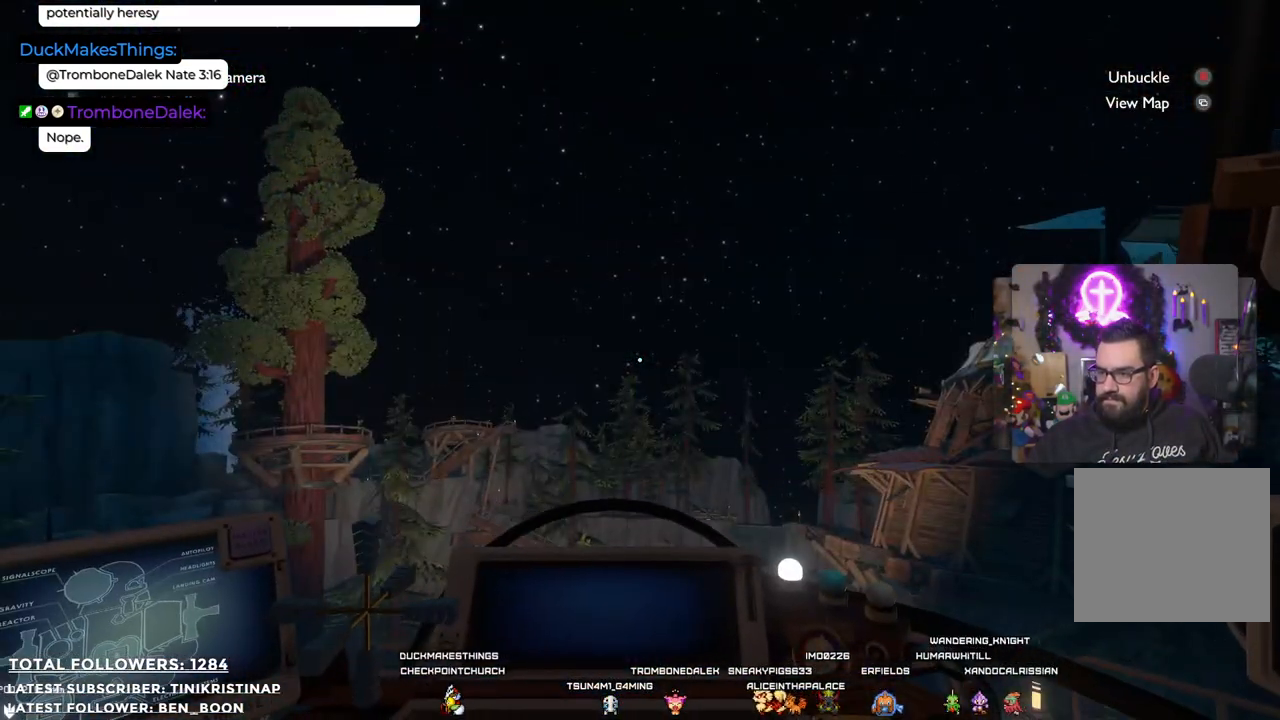
{"buttons": [], "left_stick": "center", "right_stick": "center", "events": [[200, "right_stick", "center"]]}
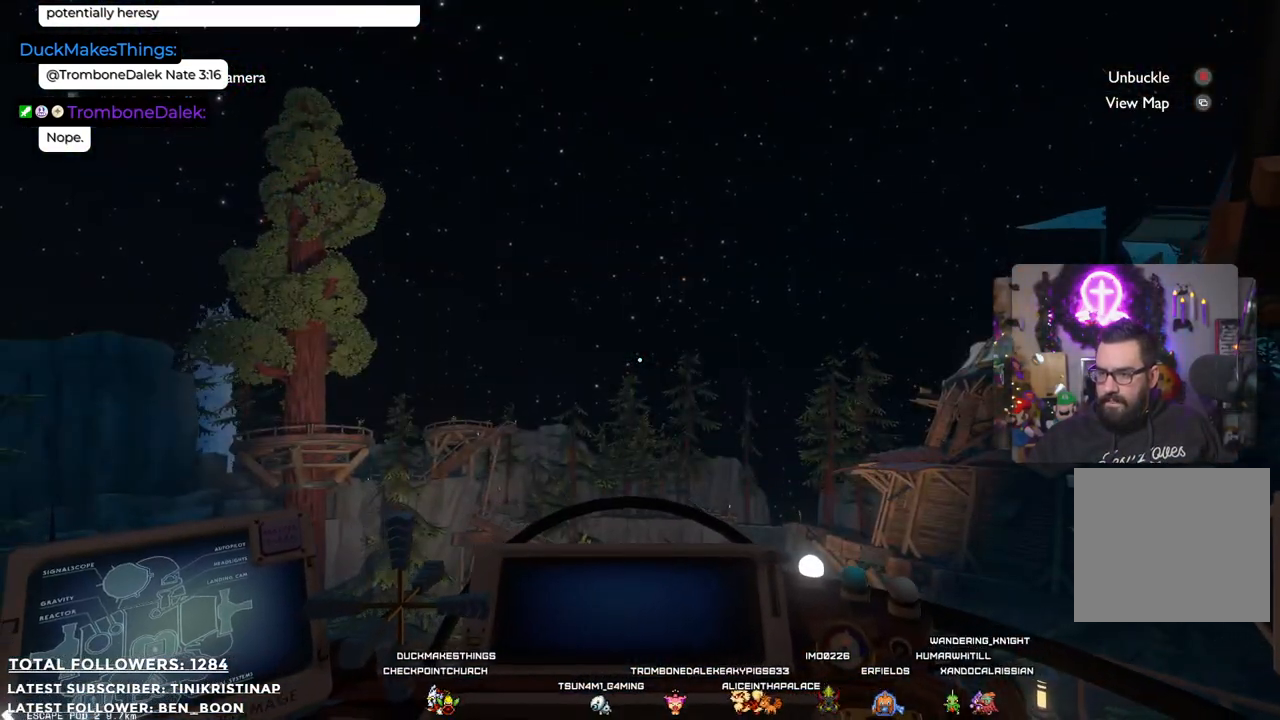
{"buttons": ["A", "R2"], "left_stick": "center", "right_stick": "center", "events": [[83, "A", "down"], [100, "R2", "down"]]}
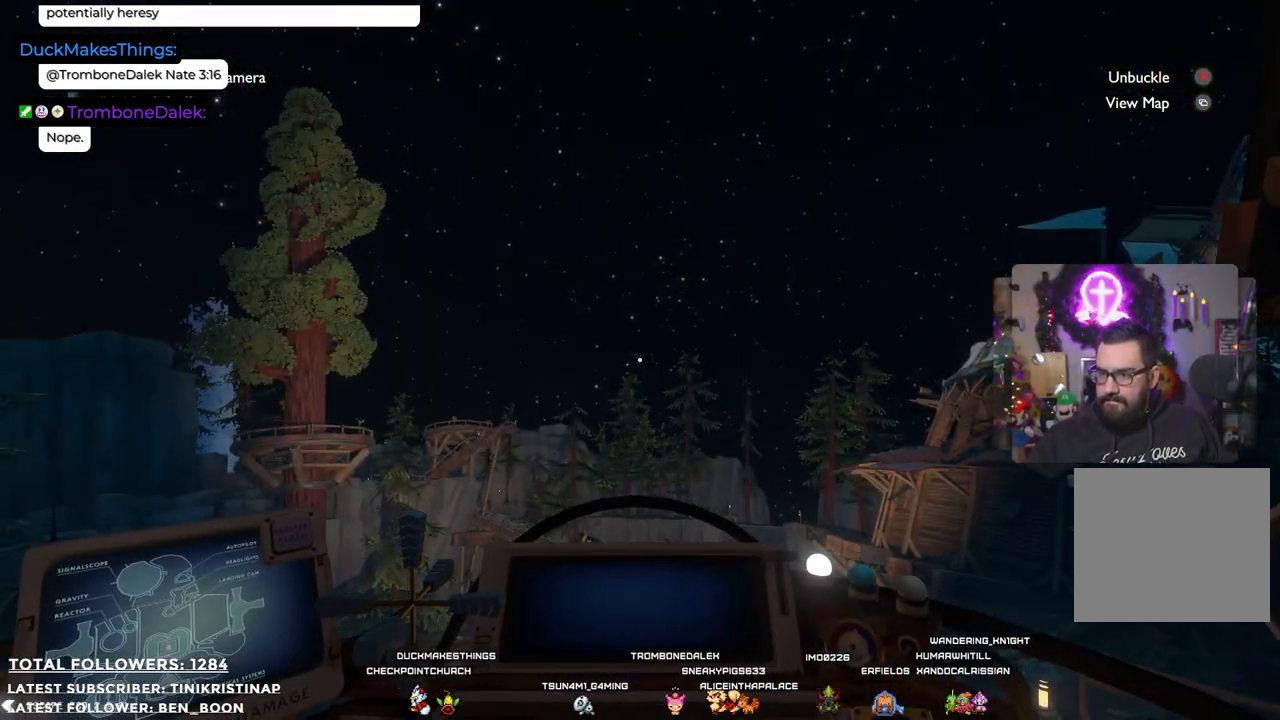
{"buttons": [], "left_stick": "center", "right_stick": "center", "events": [[217, "A", "up"], [217, "R2", "up"]]}
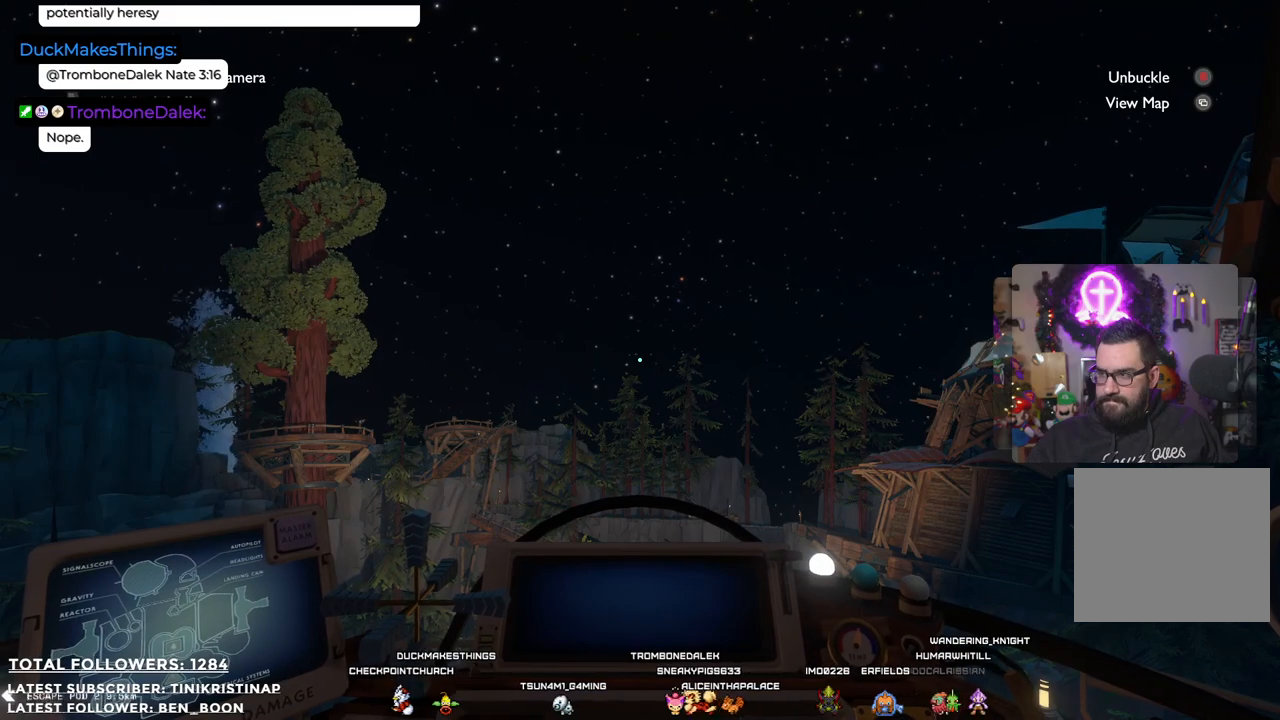
{"buttons": ["A", "R2"], "left_stick": "center", "right_stick": "center", "events": [[167, "R2", "down"], [183, "A", "down"]]}
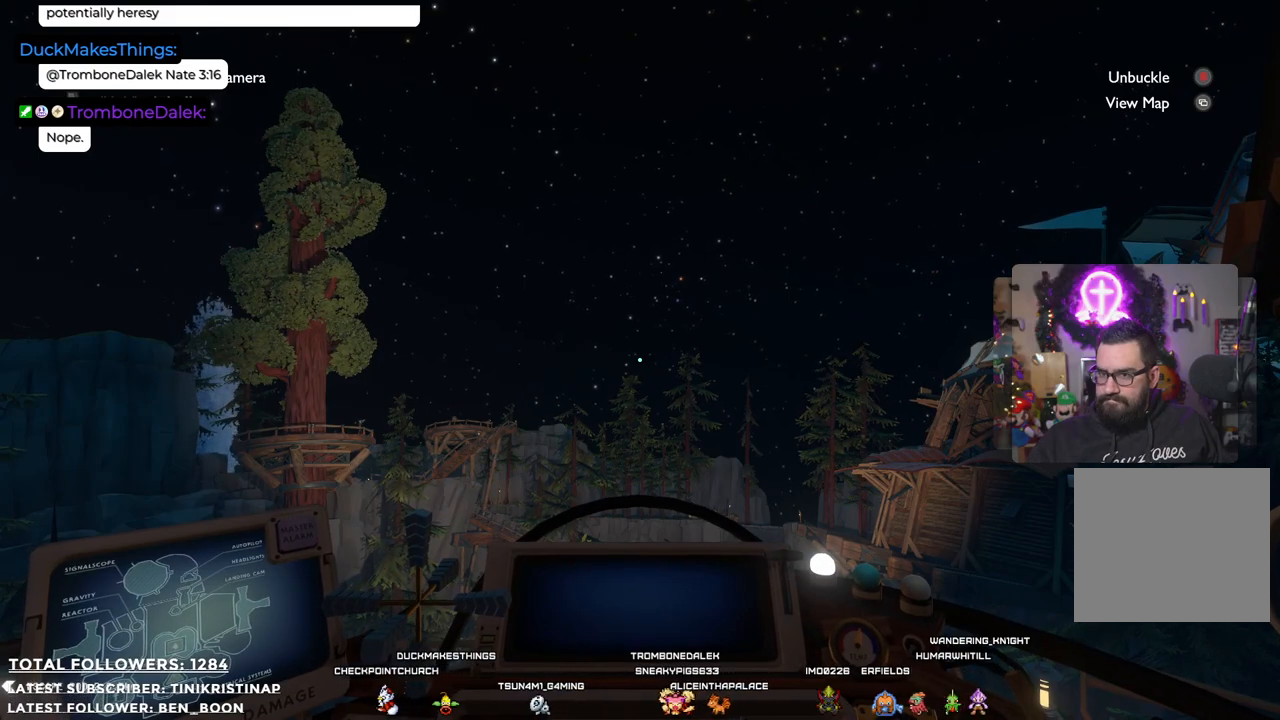
{"buttons": ["R2"], "left_stick": "center", "right_stick": "center", "events": [[150, "A", "up"]]}
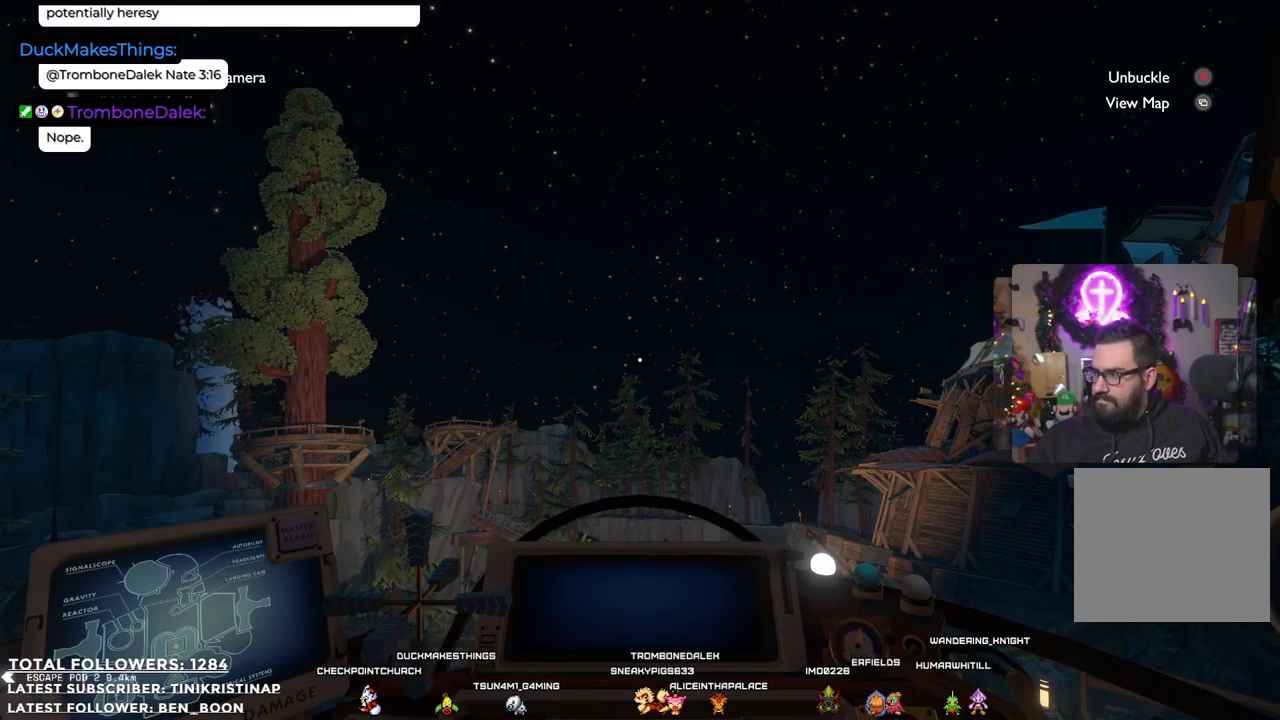
{"buttons": ["R2"], "left_stick": "center", "right_stick": "center", "events": []}
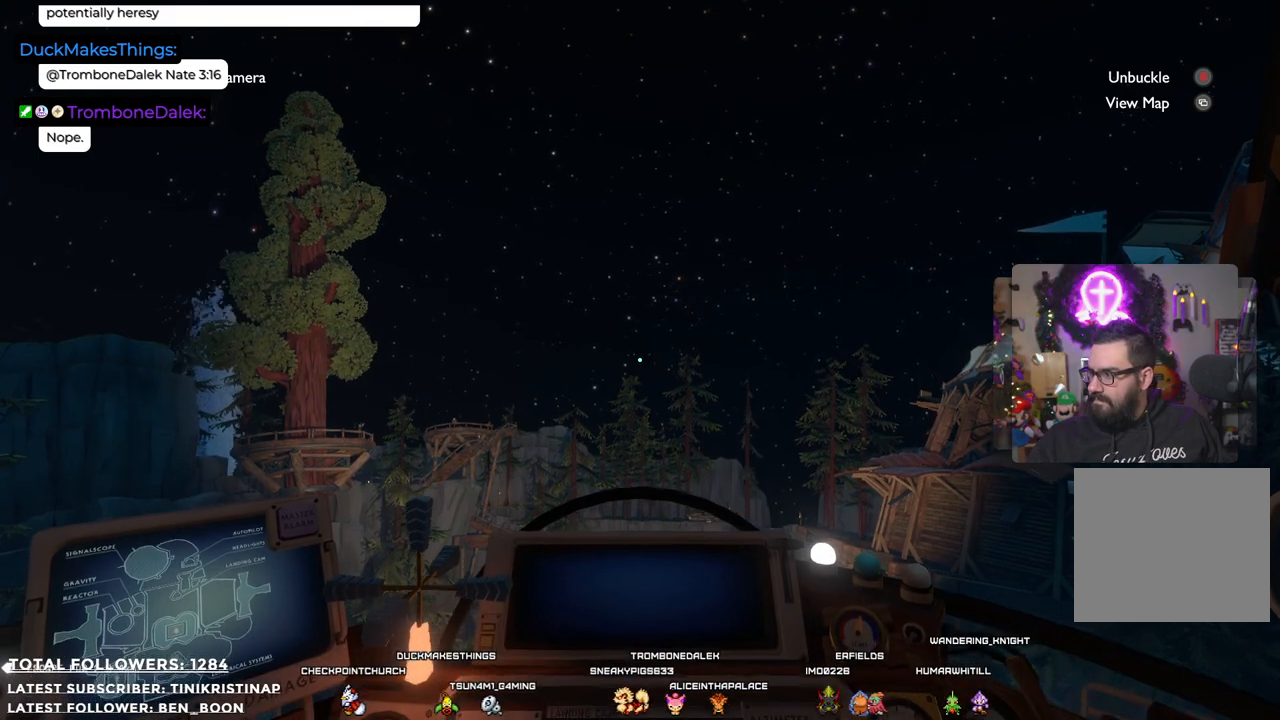
{"buttons": ["R2"], "left_stick": "center", "right_stick": "center", "events": []}
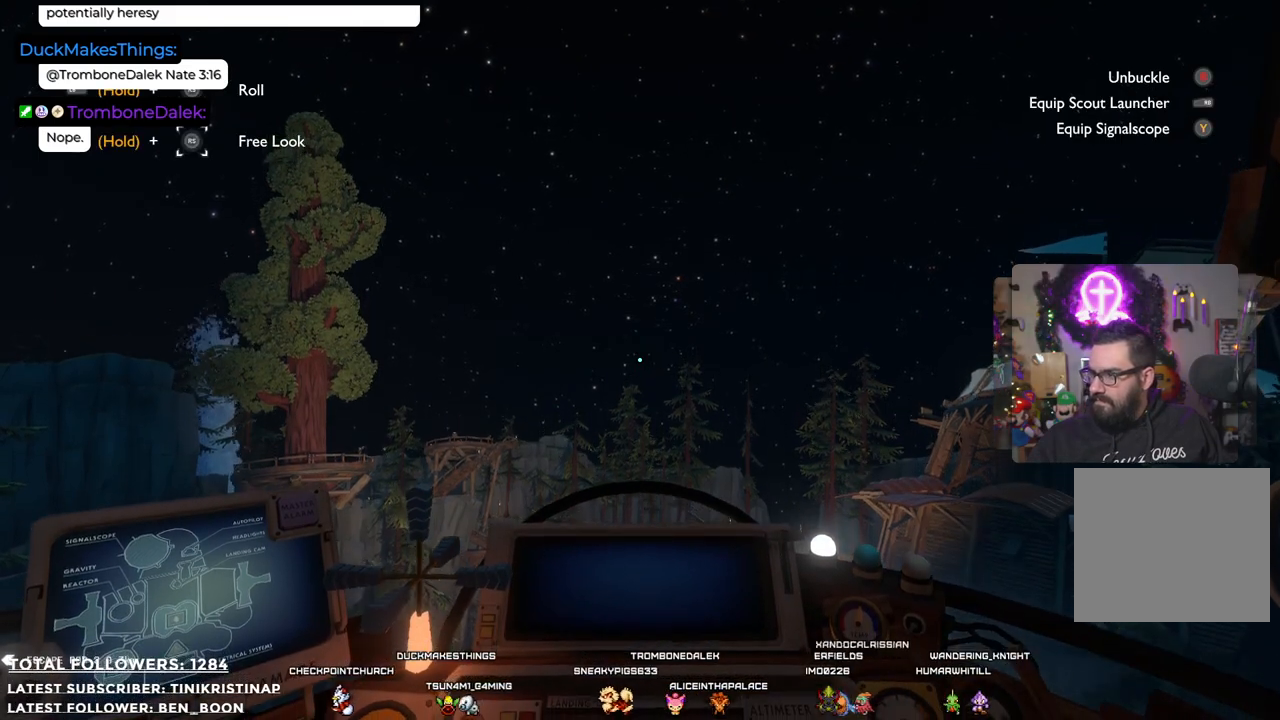
{"buttons": ["R2"], "left_stick": "center", "right_stick": "down", "events": [[350, "right_stick", "down"]]}
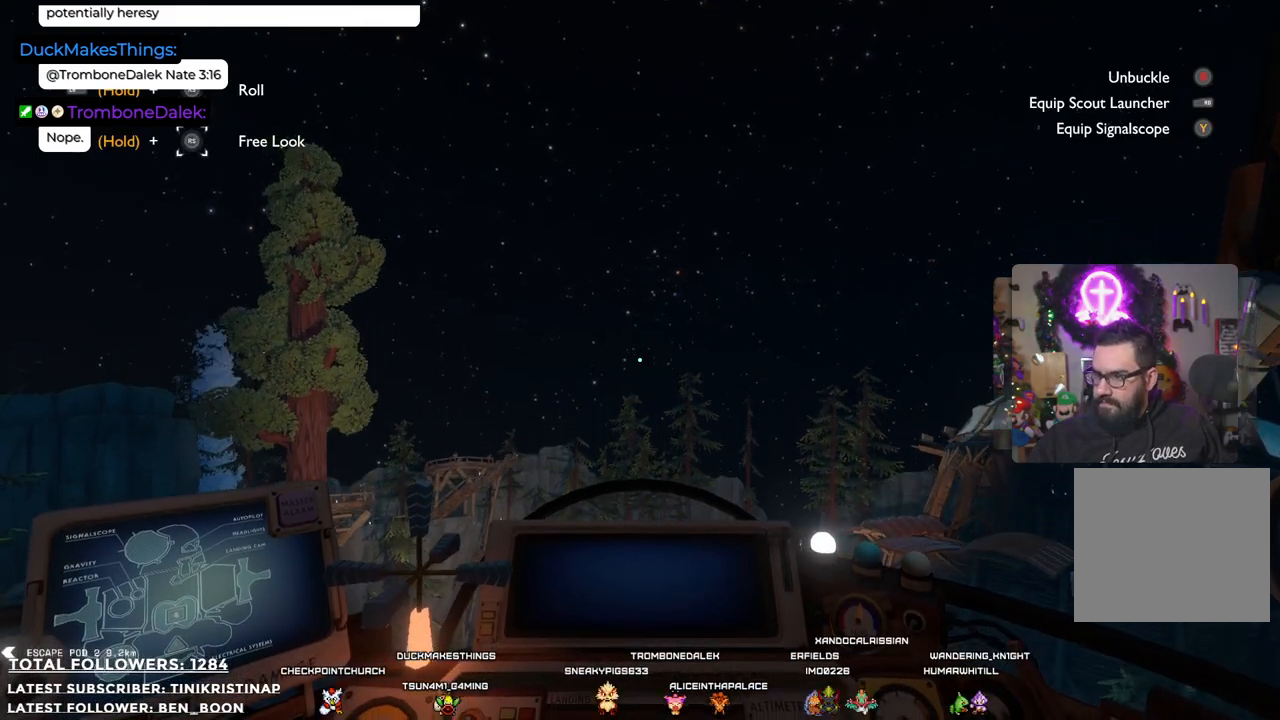
{"buttons": [], "left_stick": "center", "right_stick": "center", "events": [[83, "right_stick", "center"], [400, "R2", "up"]]}
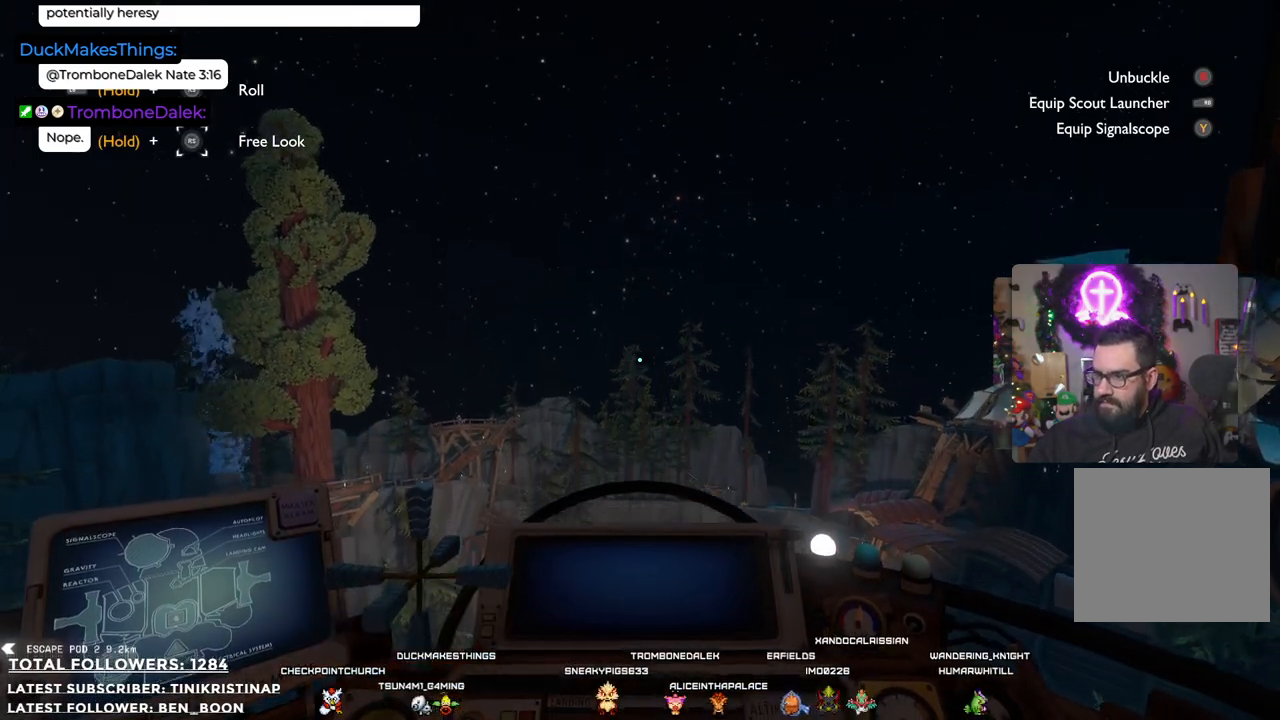
{"buttons": ["R2"], "left_stick": "up", "right_stick": "center", "events": [[83, "left_stick", "up"], [433, "R2", "down"]]}
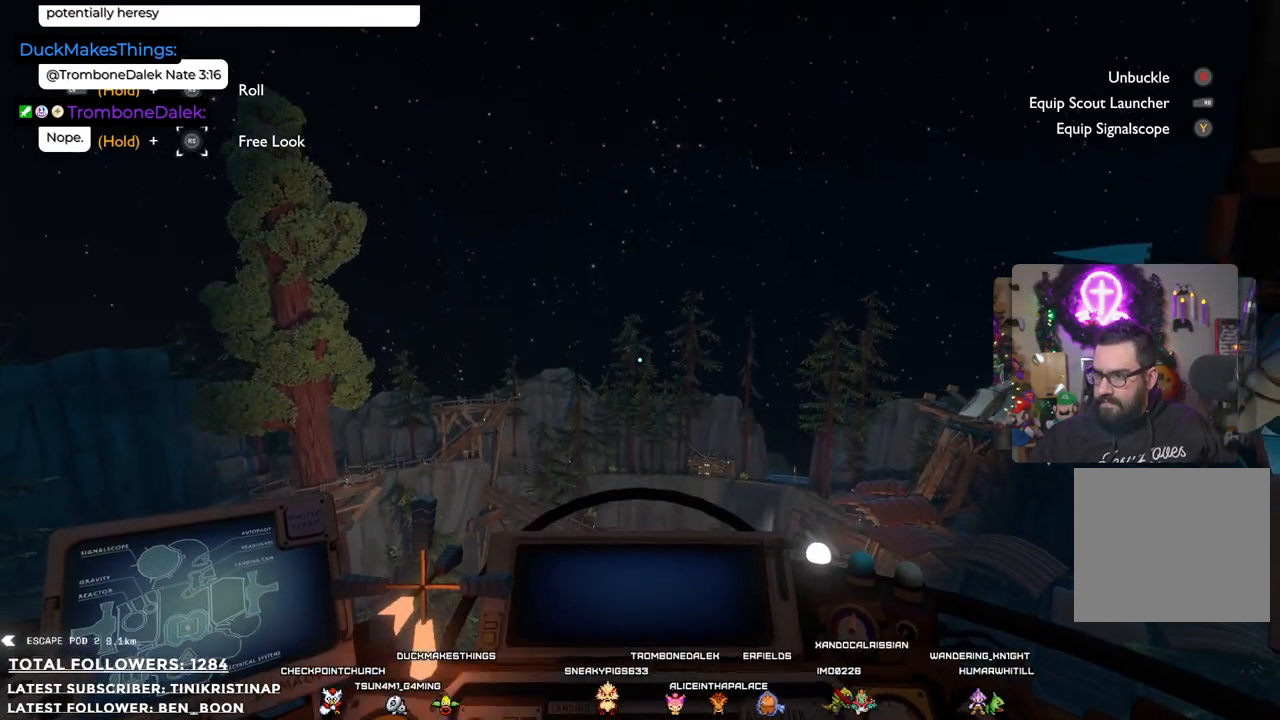
{"buttons": ["R2"], "left_stick": "center", "right_stick": "center", "events": [[217, "R2", "up"], [300, "R2", "down"], [383, "left_stick", "center"]]}
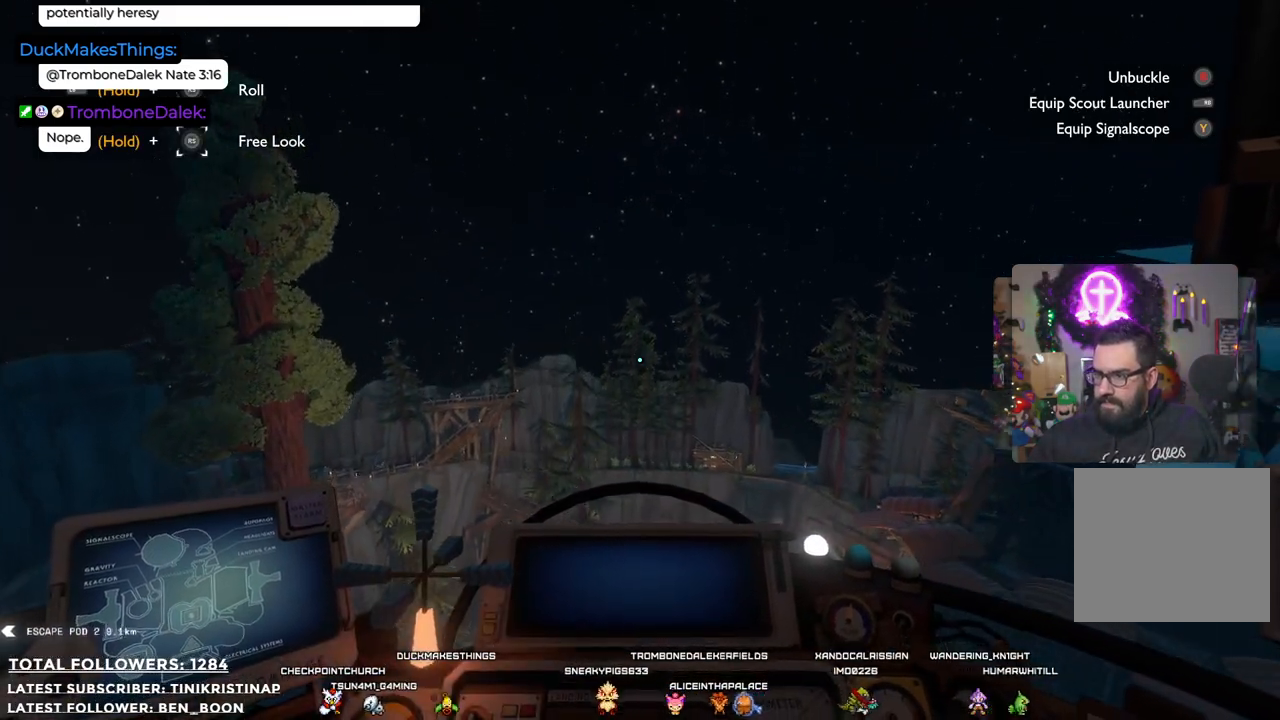
{"buttons": ["R2"], "left_stick": "center", "right_stick": "center", "events": []}
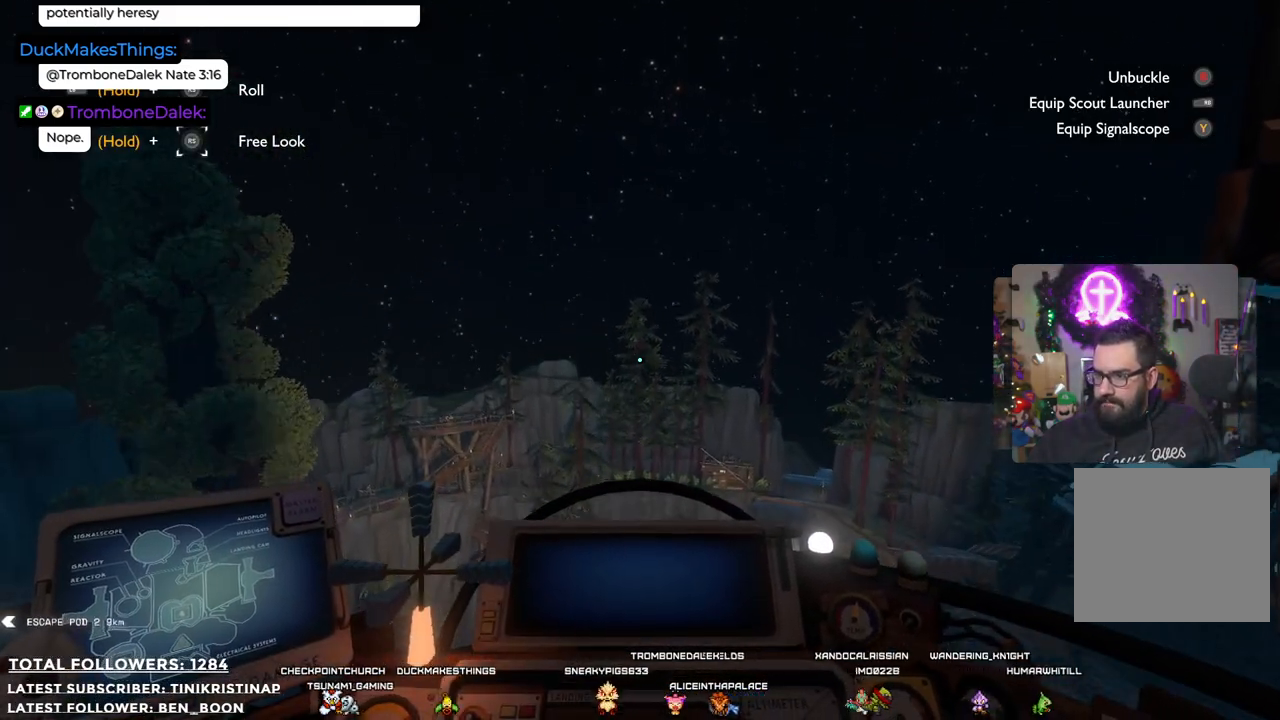
{"buttons": [], "left_stick": "up", "right_stick": "center", "events": [[117, "left_stick", "up"], [217, "R2", "up"], [233, "right_stick", "down"], [450, "right_stick", "center"]]}